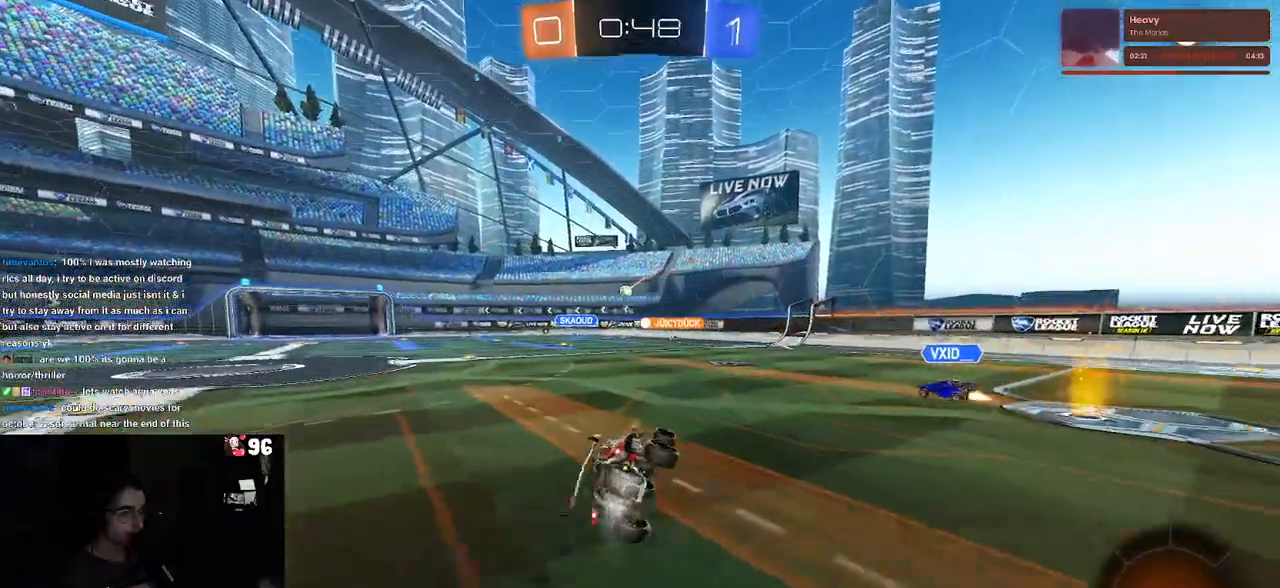
Gameplay with a controller (PlayStation layout); each line is a JSON object with the inputs held at the frame after it. "events" lists button and stick changes between this image and that frame as [ms after this image, input, new state], when the widget could be followed in between.
{"buttons": ["R2"], "left_stick": "center", "right_stick": "center", "events": [[67, "R1", "up"], [67, "SQUARE", "up"], [100, "left_stick", "center"]]}
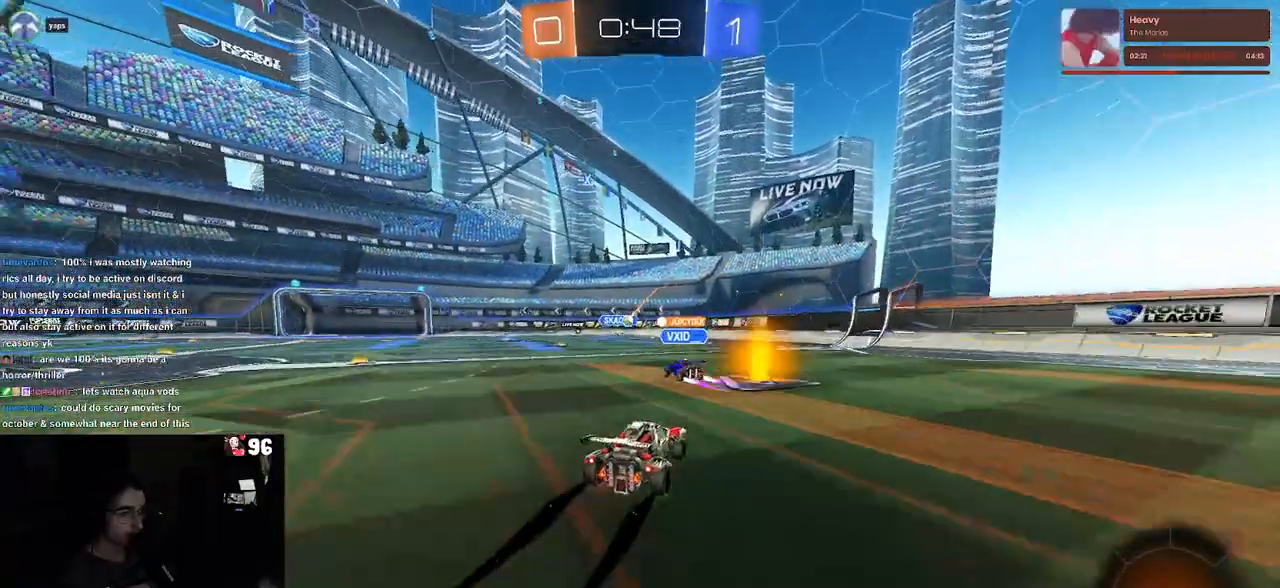
{"buttons": ["R2"], "left_stick": "center", "right_stick": "center", "events": [[67, "left_stick", "left"], [467, "left_stick", "center"]]}
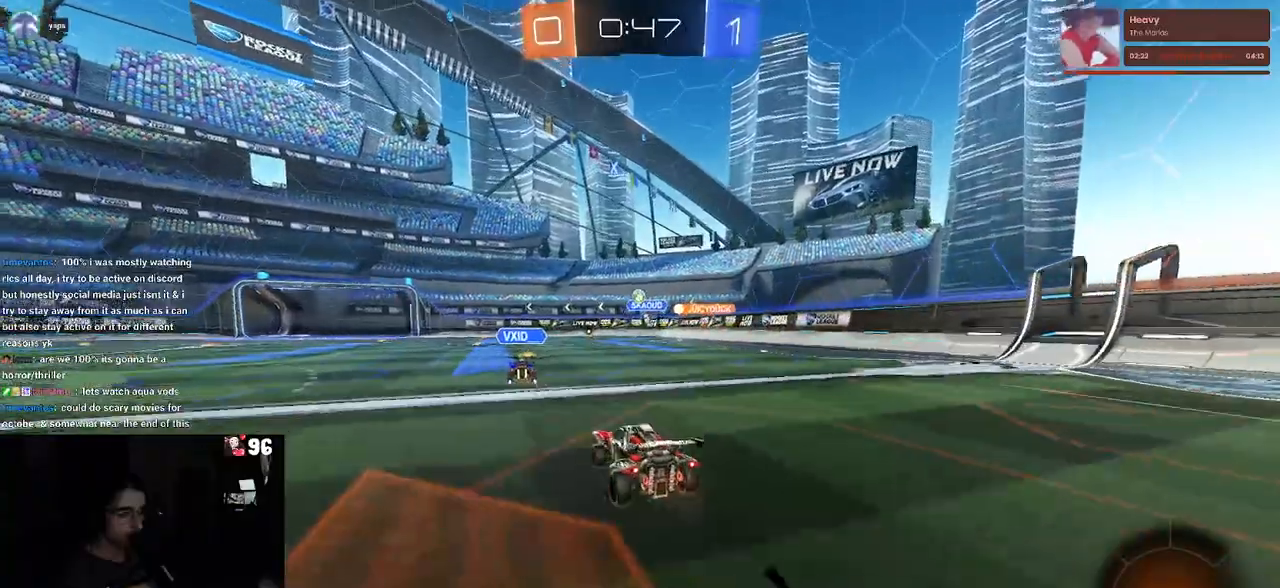
{"buttons": ["R2"], "left_stick": "center", "right_stick": "center", "events": []}
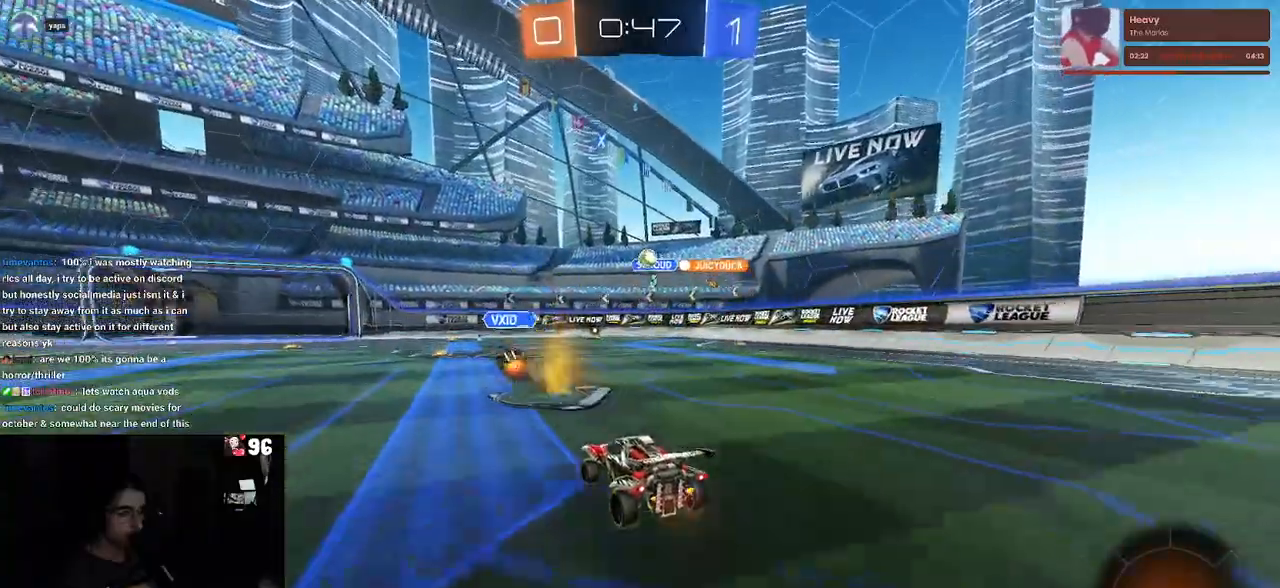
{"buttons": ["R2"], "left_stick": "center", "right_stick": "center", "events": []}
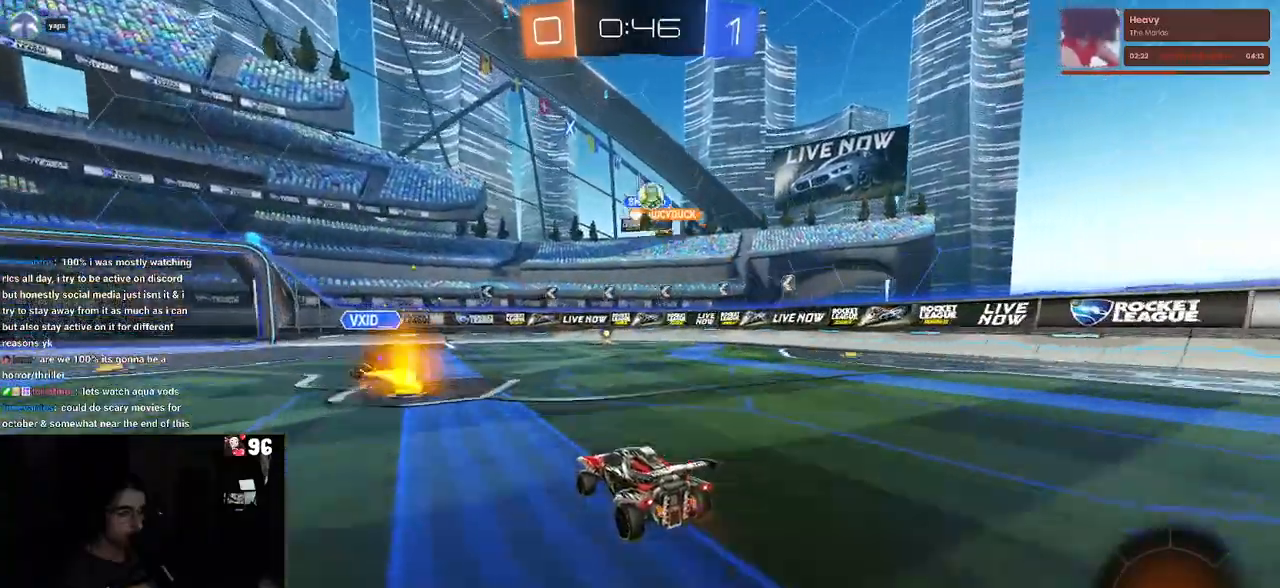
{"buttons": [], "left_stick": "left", "right_stick": "center", "events": [[33, "left_stick", "left"], [83, "SQUARE", "down"], [183, "SQUARE", "up"], [500, "R2", "up"]]}
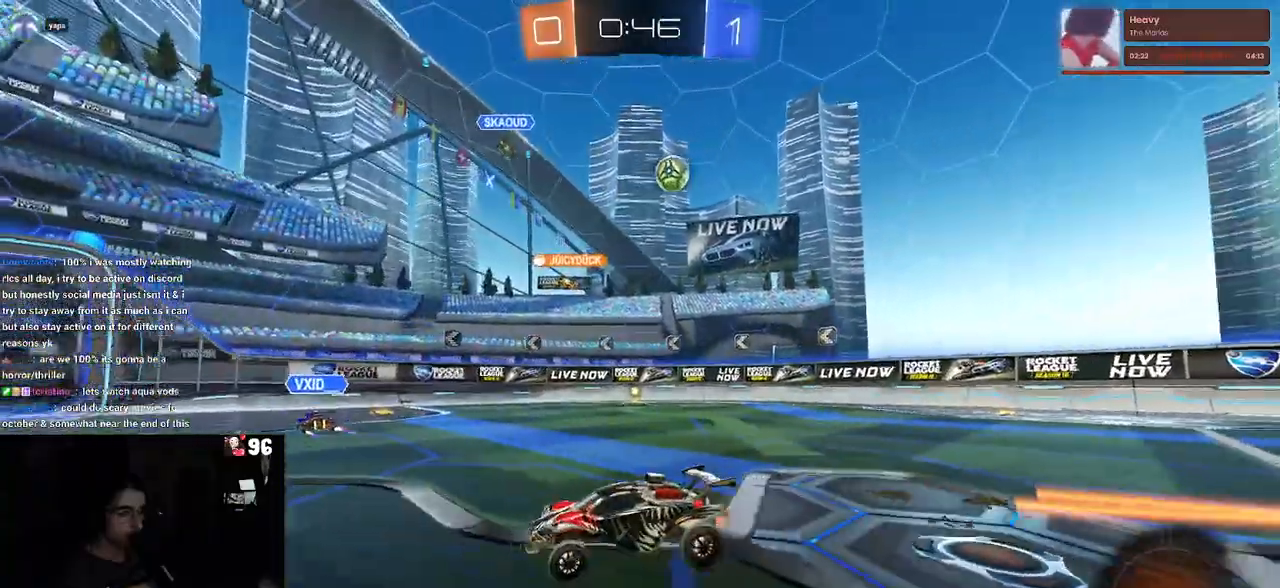
{"buttons": ["R2"], "left_stick": "left", "right_stick": "center", "events": [[150, "R2", "down"], [317, "SQUARE", "down"], [483, "SQUARE", "up"]]}
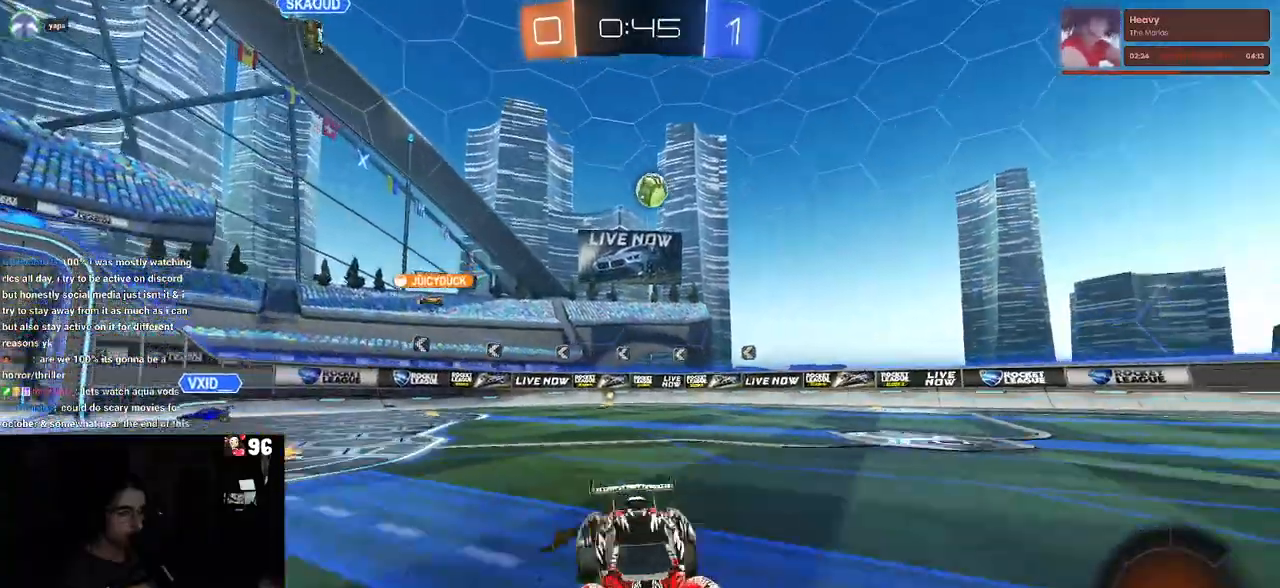
{"buttons": ["R2"], "left_stick": "right", "right_stick": "center", "events": [[400, "left_stick", "center"], [467, "left_stick", "right"]]}
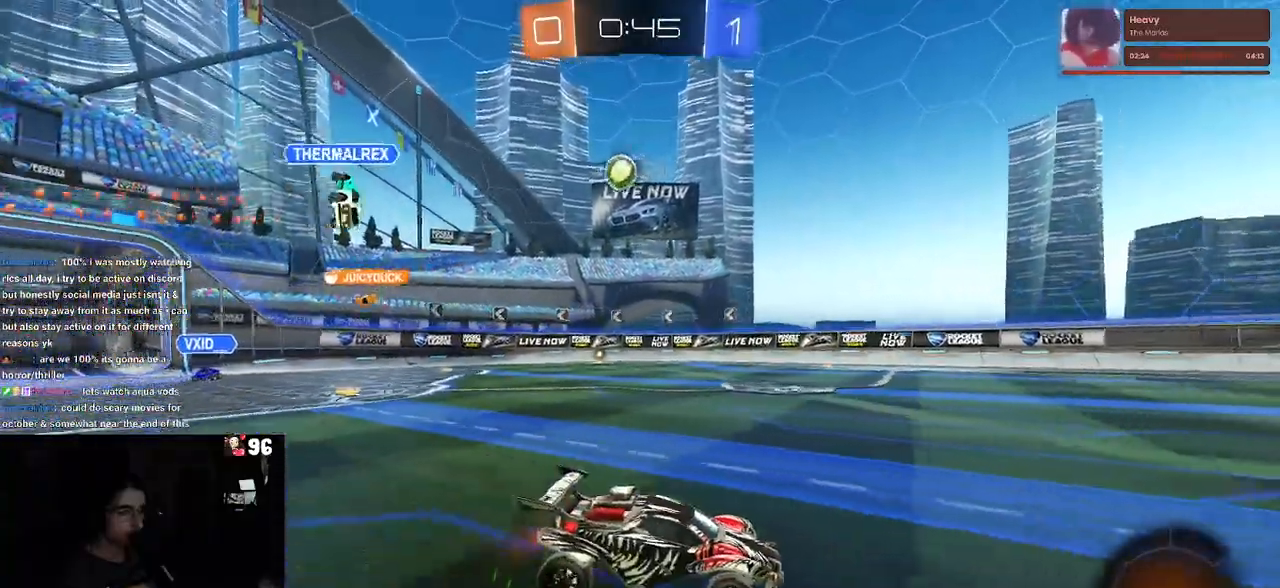
{"buttons": ["R2"], "left_stick": "right", "right_stick": "center", "events": []}
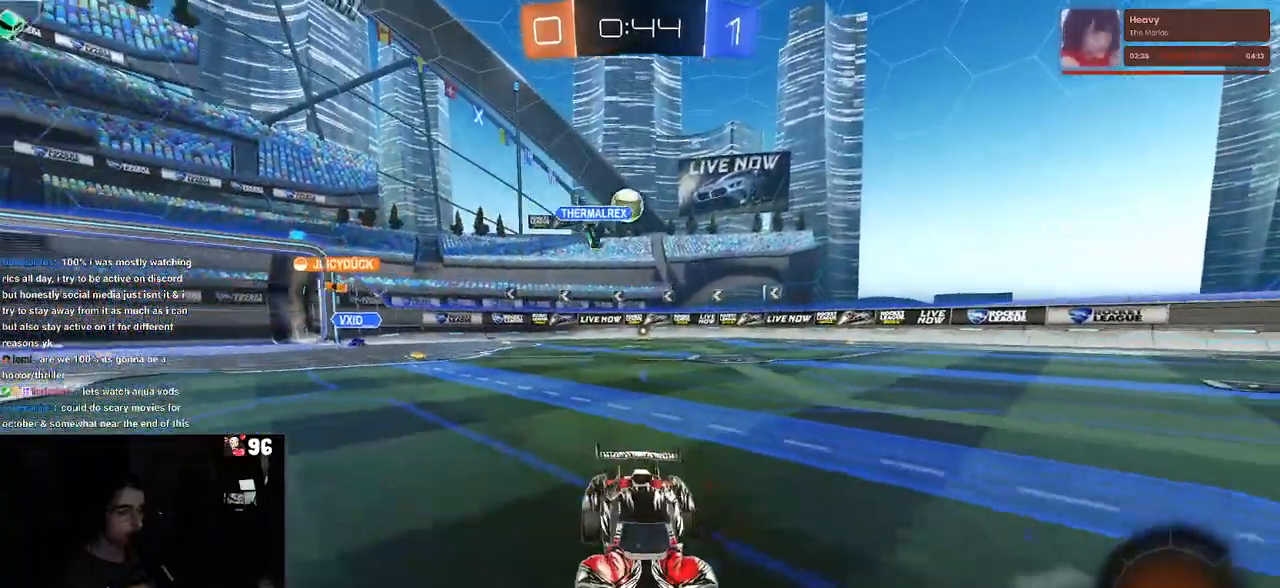
{"buttons": ["R2"], "left_stick": "left", "right_stick": "center", "events": [[33, "left_stick", "center"], [500, "left_stick", "left"]]}
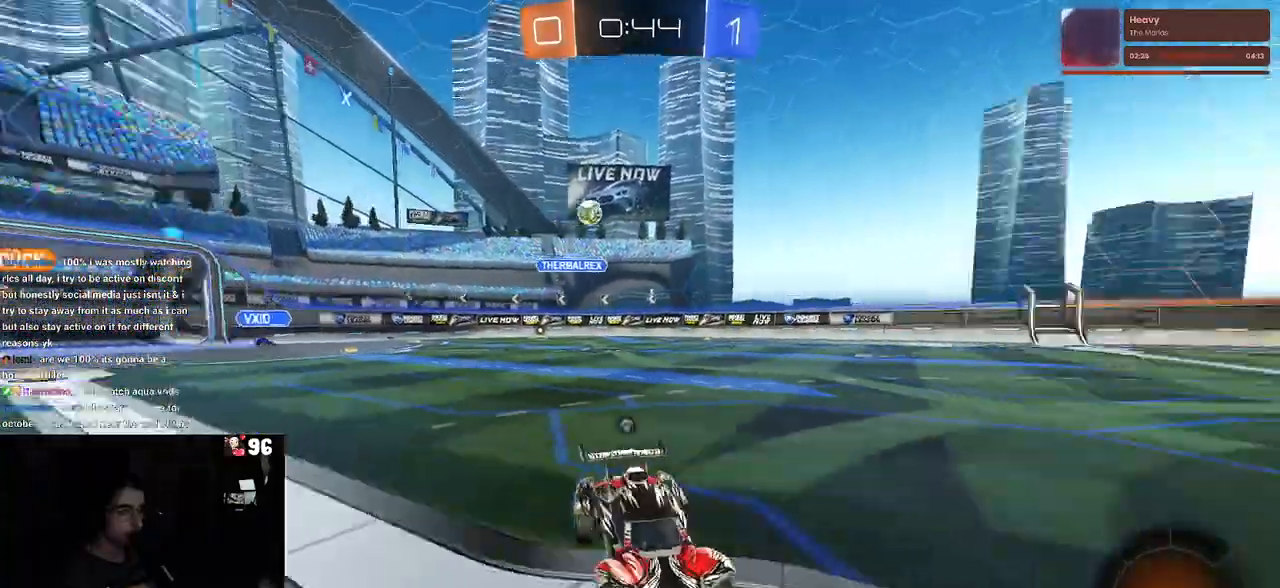
{"buttons": ["R2"], "left_stick": "center", "right_stick": "center", "events": [[33, "TRIANGLE", "down"], [150, "TRIANGLE", "up"], [217, "left_stick", "center"]]}
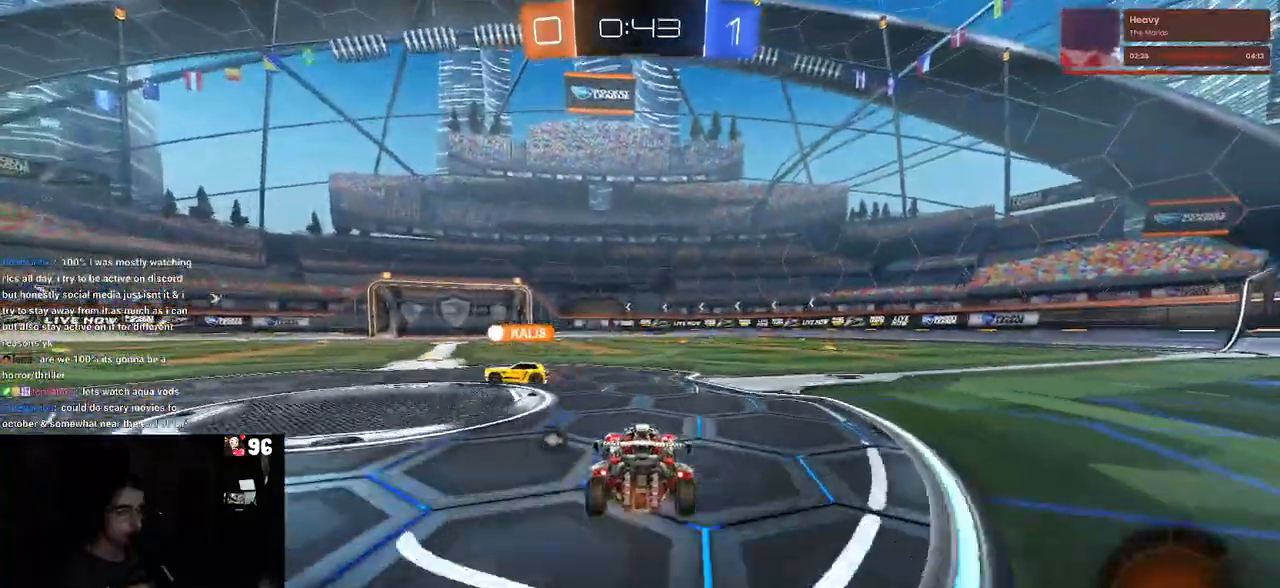
{"buttons": ["R2"], "left_stick": "center", "right_stick": "center", "events": [[67, "left_stick", "left"], [167, "TRIANGLE", "down"], [300, "TRIANGLE", "up"], [350, "left_stick", "center"]]}
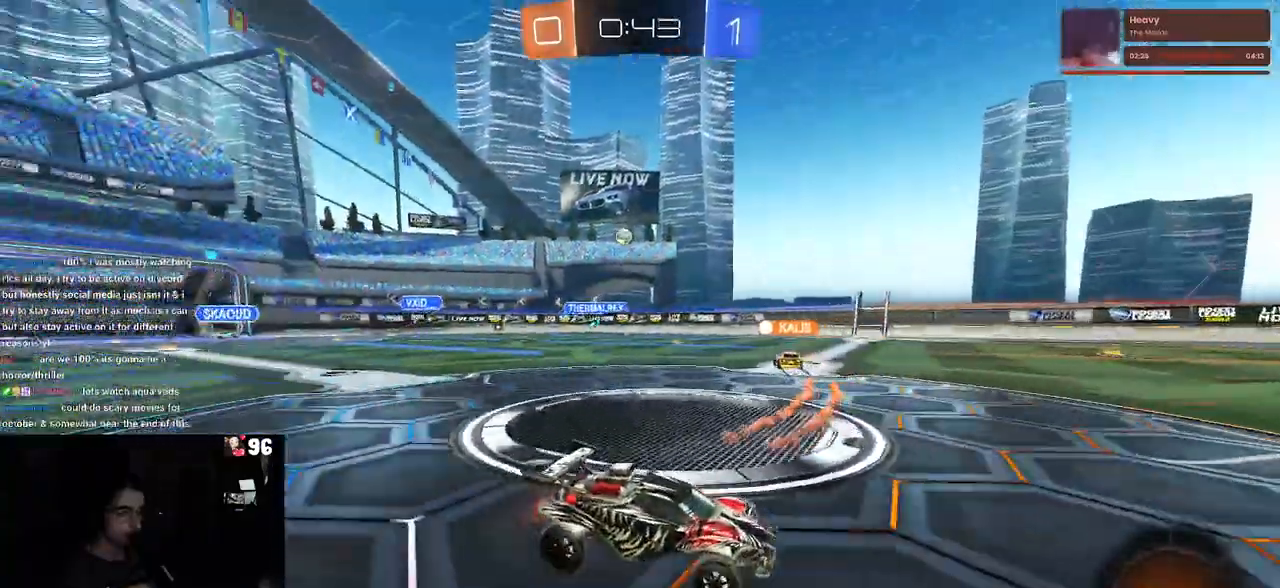
{"buttons": ["R2"], "left_stick": "center", "right_stick": "center", "events": [[233, "left_stick", "left"], [333, "left_stick", "center"]]}
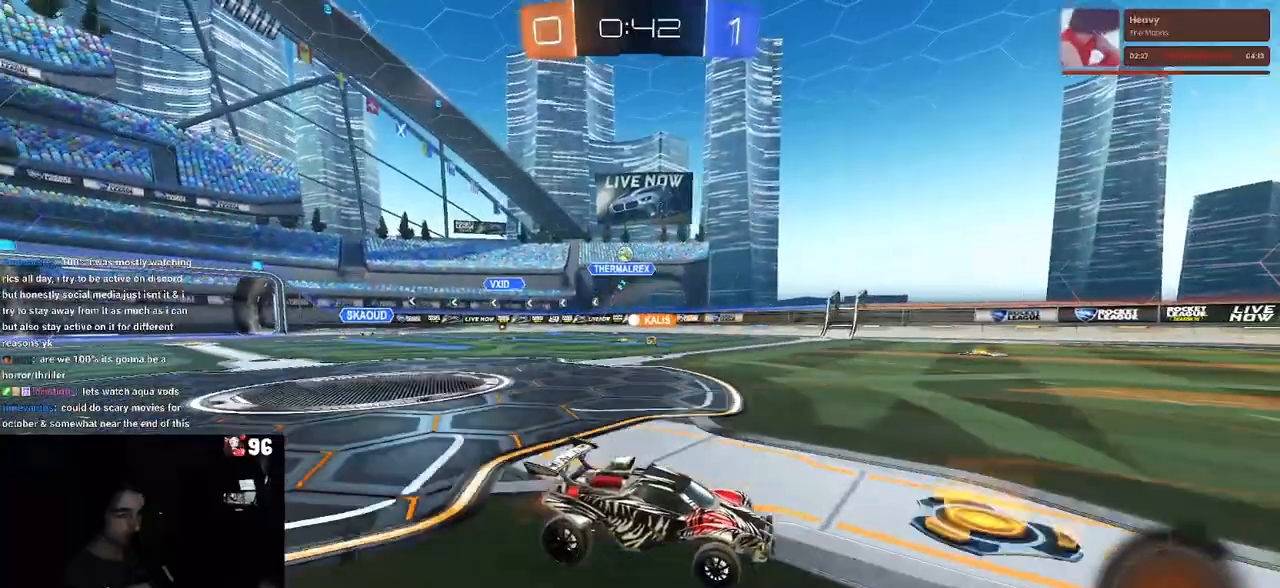
{"buttons": ["R2"], "left_stick": "down-right", "right_stick": "center"}
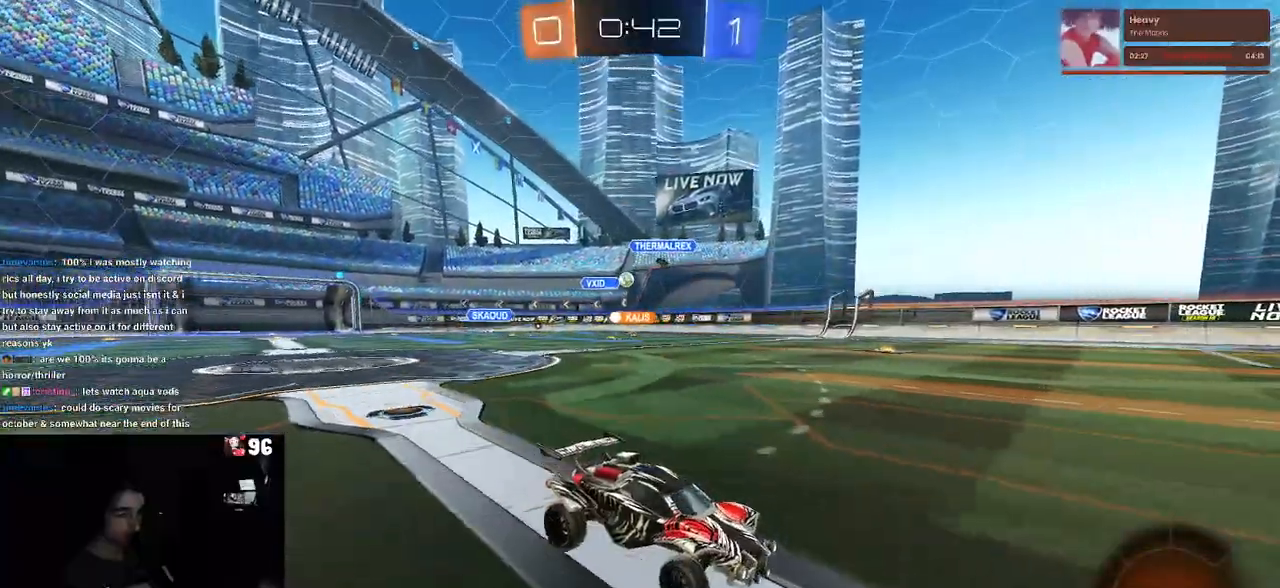
{"buttons": ["R2"], "left_stick": "right", "right_stick": "center", "events": [[83, "SQUARE", "down"], [167, "left_stick", "right"], [200, "SQUARE", "up"]]}
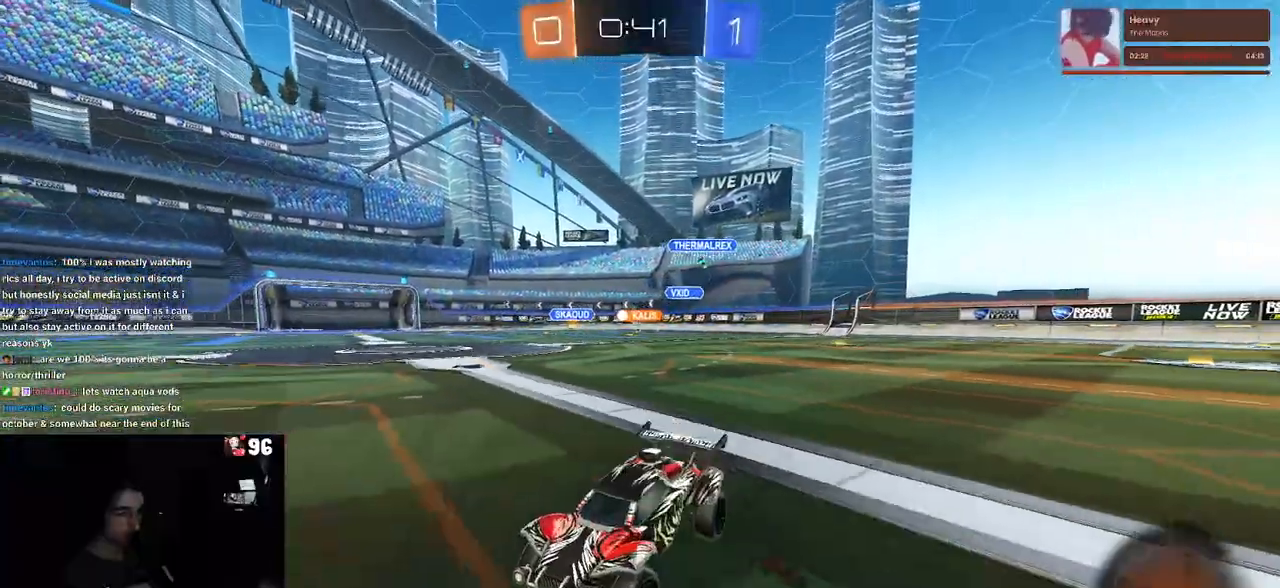
{"buttons": ["R2"], "left_stick": "right", "right_stick": "center", "events": []}
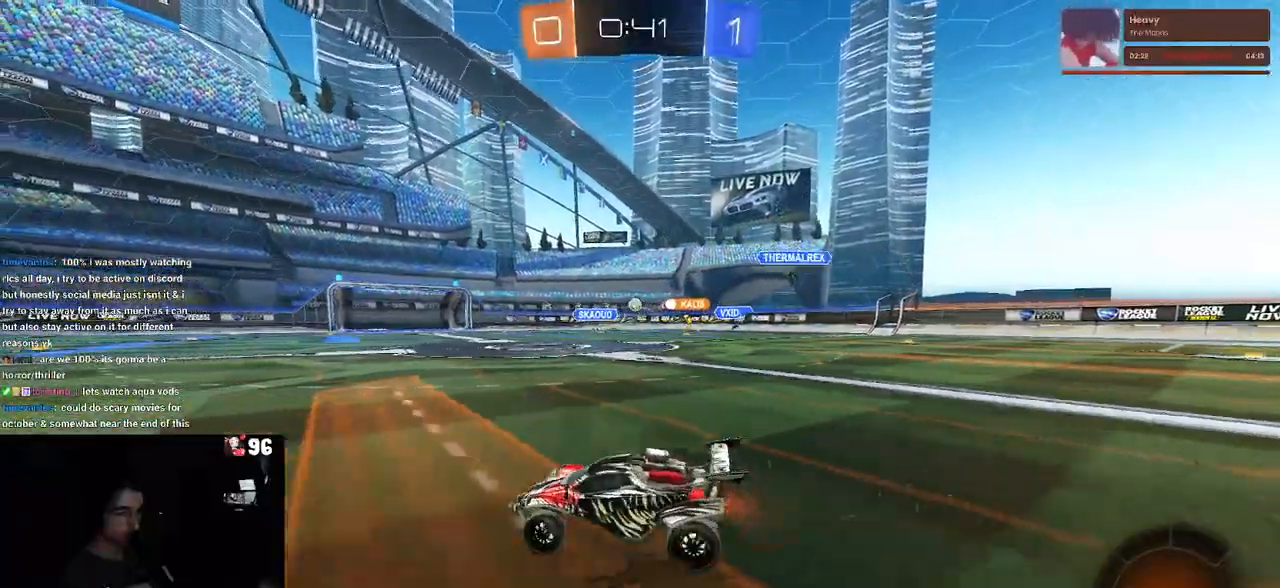
{"buttons": ["R2"], "left_stick": "right", "right_stick": "center", "events": []}
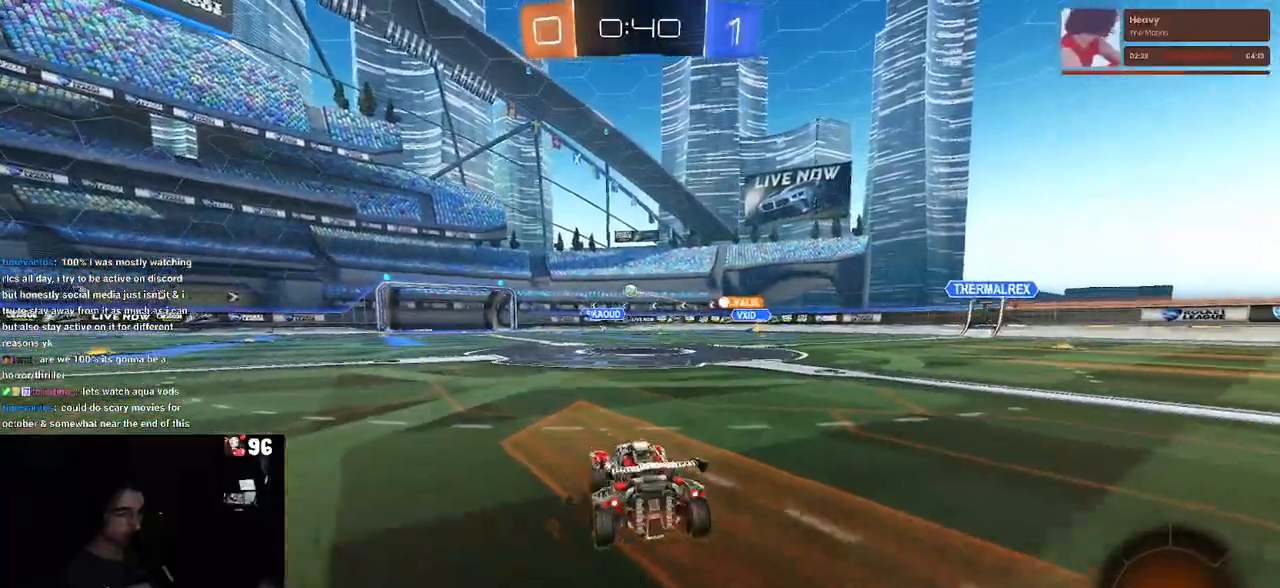
{"buttons": ["SQUARE", "R2"], "left_stick": "down", "right_stick": "center", "events": [[133, "left_stick", "up"], [167, "CROSS", "down"], [183, "left_stick", "up-left"], [250, "CROSS", "up"], [300, "CROSS", "down"], [350, "SQUARE", "down"], [383, "left_stick", "down"], [400, "CROSS", "up"]]}
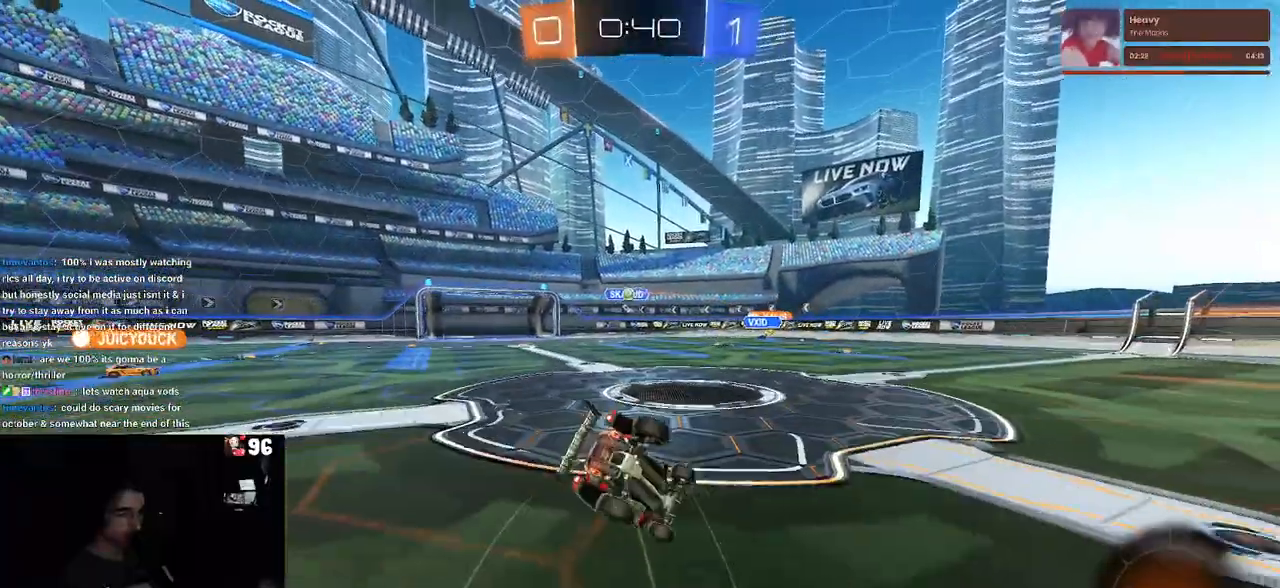
{"buttons": ["SQUARE", "R2"], "left_stick": "left", "right_stick": "center", "events": [[117, "left_stick", "down-left"], [450, "left_stick", "left"]]}
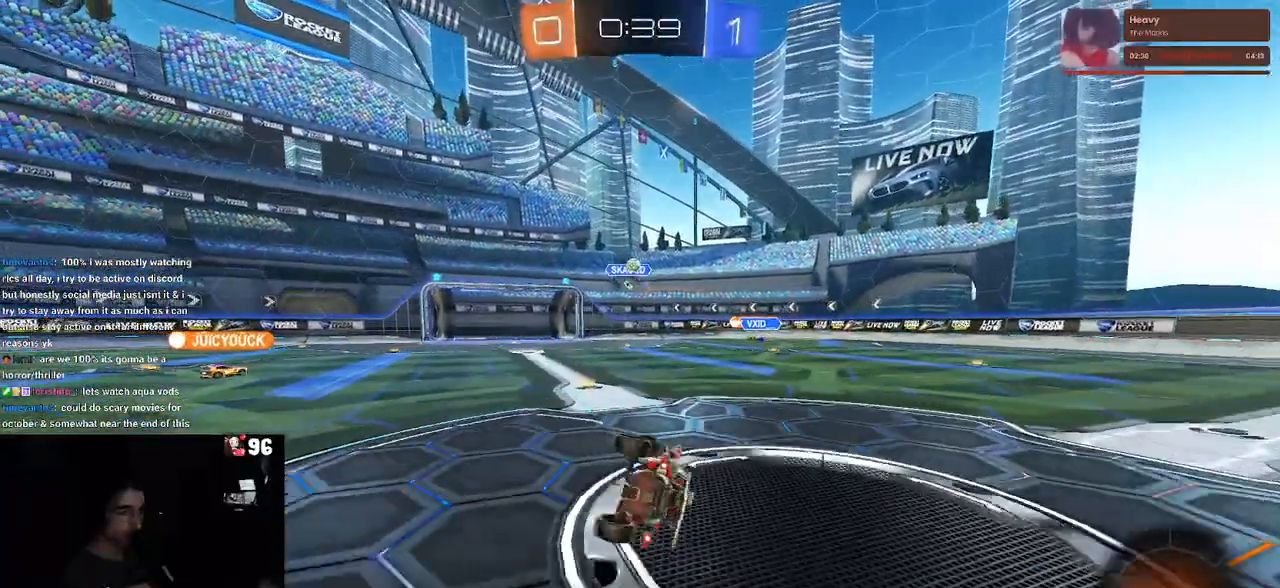
{"buttons": ["R2"], "left_stick": "left", "right_stick": "center", "events": [[133, "SQUARE", "up"], [233, "START", "down"], [300, "START", "up"]]}
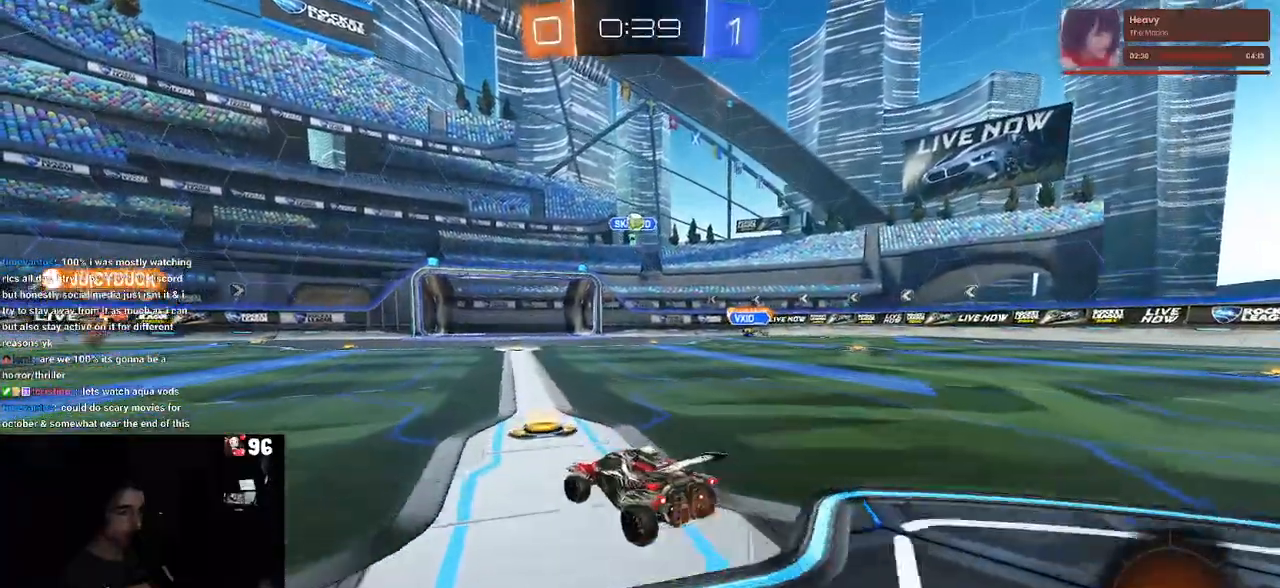
{"buttons": ["R2"], "left_stick": "left", "right_stick": "center"}
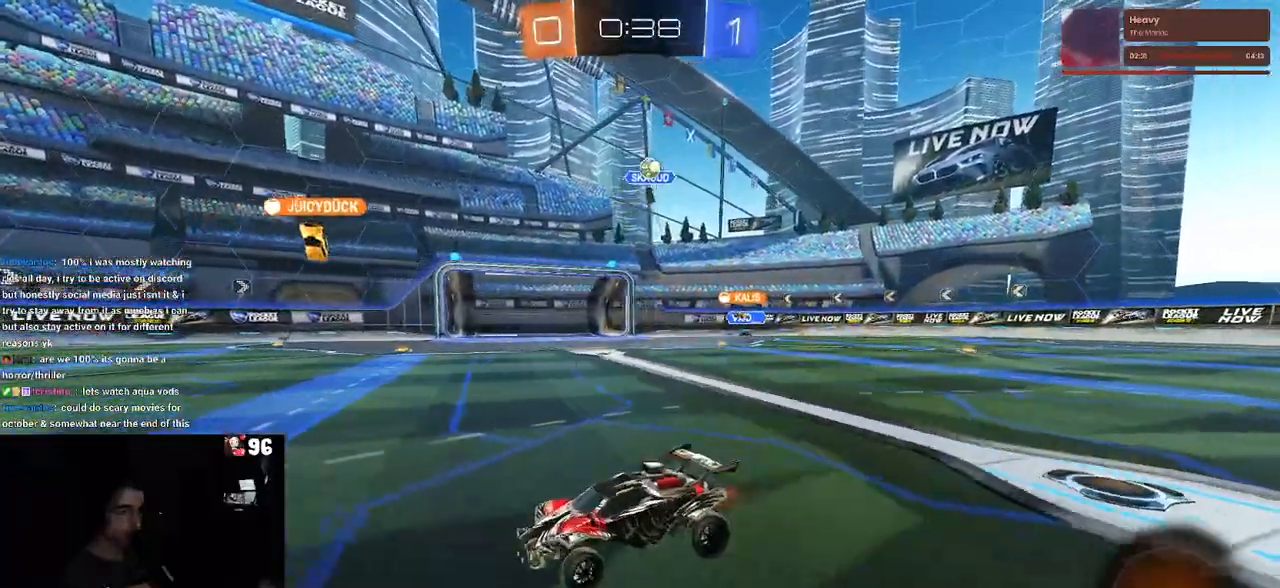
{"buttons": ["R2"], "left_stick": "center", "right_stick": "center", "events": [[333, "left_stick", "center"]]}
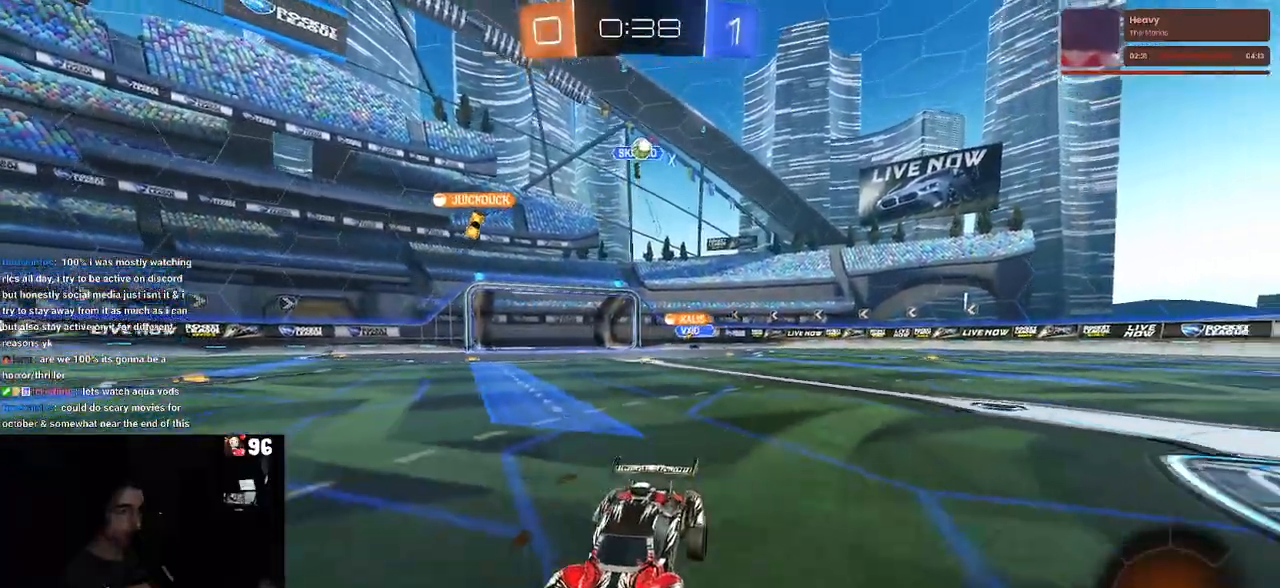
{"buttons": ["R2"], "left_stick": "left", "right_stick": "center", "events": [[217, "left_stick", "left"]]}